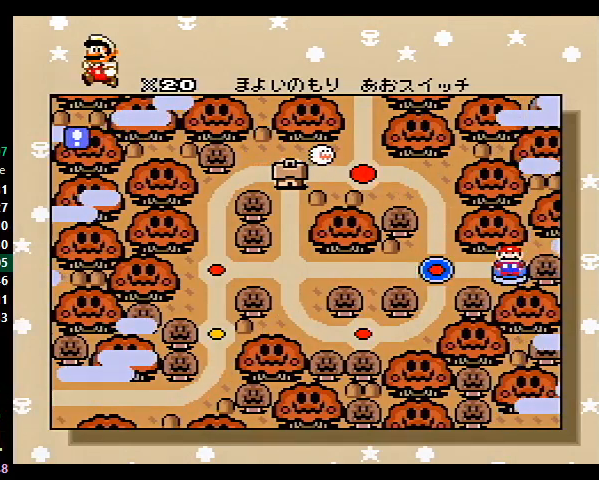
Gameplay with a controller (Nintendo layout); each line is a JSON object with the inputs held at the frame after it. "events" lists button and stick changes between this image and that frame as [ms after this image, input, new state], when the widget could be followed in between. Not read: L3 R3.
{"buttons": ["A"], "events": [[433, "A", "down"], [467, "A", "up"], [500, "A", "down"]]}
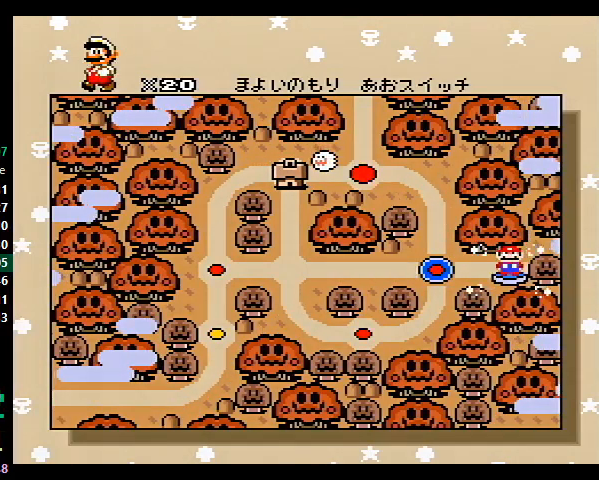
{"buttons": ["B"], "events": [[67, "A", "up"], [100, "A", "down"], [167, "A", "up"], [167, "B", "down"], [200, "A", "down"], [200, "B", "up"], [233, "A", "up"], [267, "B", "down"], [300, "A", "down"], [300, "B", "up"], [333, "A", "up"], [367, "A", "down"], [400, "A", "up"], [433, "A", "down"], [500, "A", "up"], [500, "B", "down"]]}
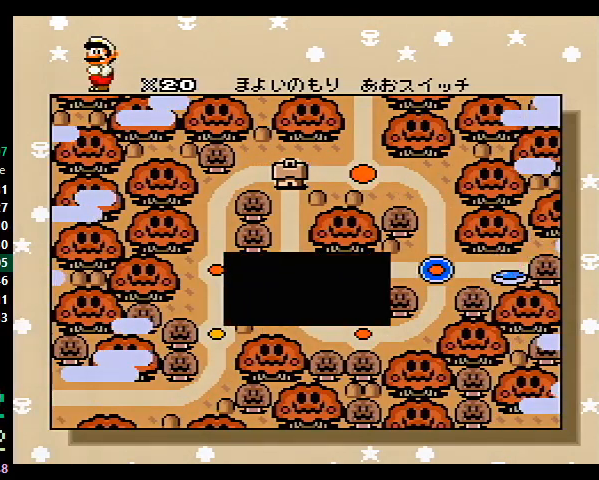
{"buttons": [], "events": [[67, "A", "down"], [67, "B", "up"], [100, "A", "up"], [100, "B", "down"], [133, "A", "down"], [133, "B", "up"], [167, "A", "up"], [200, "B", "down"], [233, "A", "down"], [267, "A", "up"], [300, "A", "down"], [300, "B", "up"], [333, "A", "up"], [333, "B", "down"], [433, "B", "up"]]}
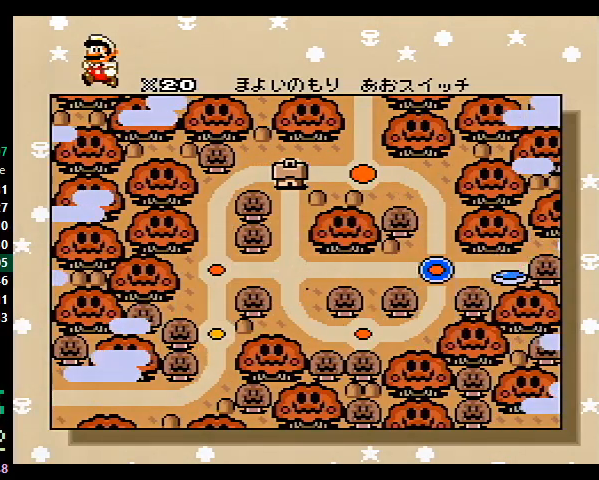
{"buttons": [], "events": [[33, "DPAD_LEFT", "down"], [100, "DPAD_LEFT", "up"], [167, "DPAD_LEFT", "down"], [300, "DPAD_LEFT", "up"]]}
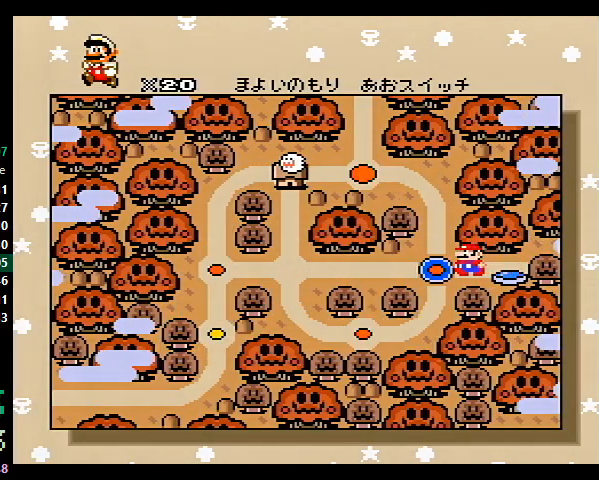
{"buttons": [], "events": [[200, "DPAD_DOWN", "down"], [233, "DPAD_DOWN", "up"], [300, "DPAD_DOWN", "down"], [333, "DPAD_DOWN", "up"], [433, "DPAD_DOWN", "down"], [467, "DPAD_DOWN", "up"]]}
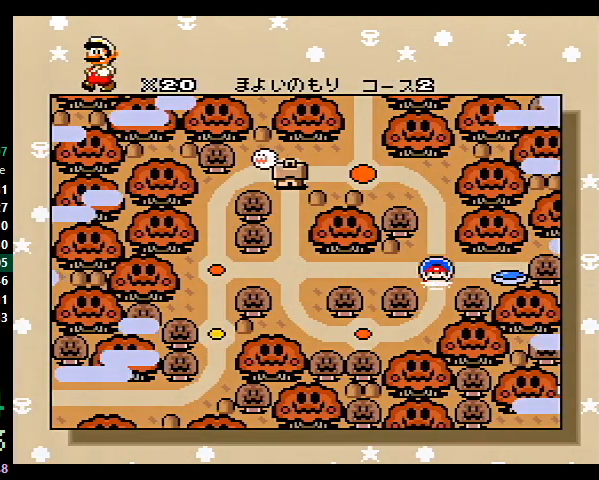
{"buttons": [], "events": []}
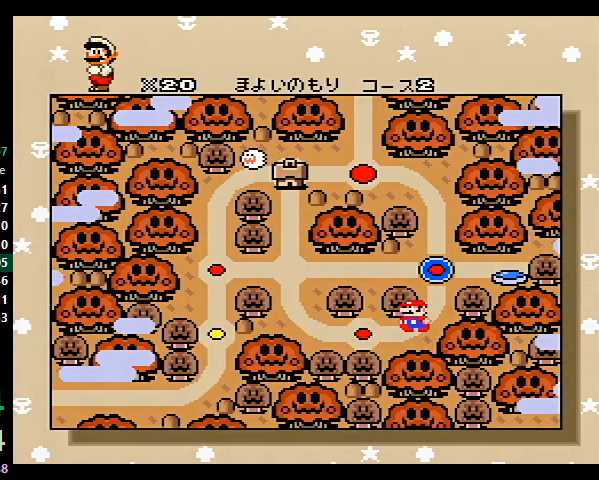
{"buttons": ["A"], "events": [[200, "X", "down"], [267, "A", "down"], [267, "B", "down"], [267, "X", "up"], [333, "A", "up"], [333, "B", "up"], [400, "B", "down"], [433, "A", "down"], [500, "B", "up"]]}
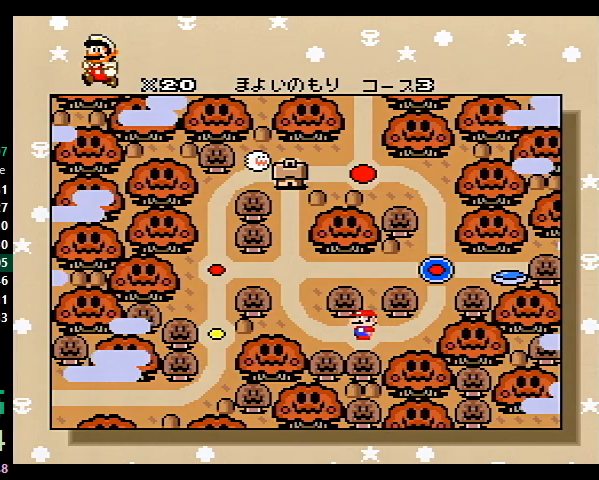
{"buttons": [], "events": [[67, "A", "up"], [67, "B", "down"], [67, "X", "down"], [100, "X", "up"], [133, "A", "down"], [133, "B", "up"], [133, "Y", "down"], [167, "B", "down"], [167, "Y", "up"], [200, "A", "up"], [200, "B", "up"]]}
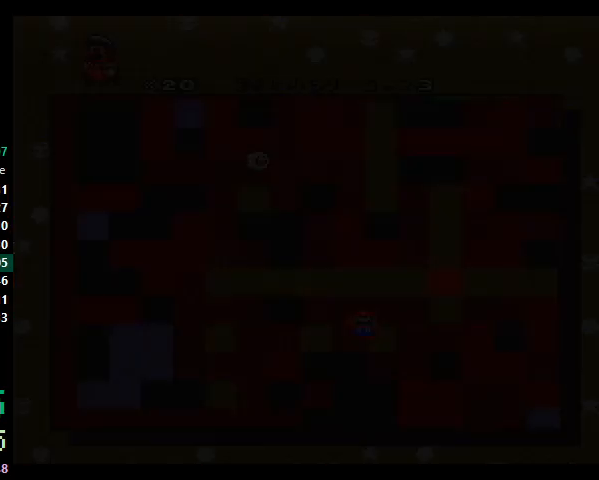
{"buttons": [], "events": []}
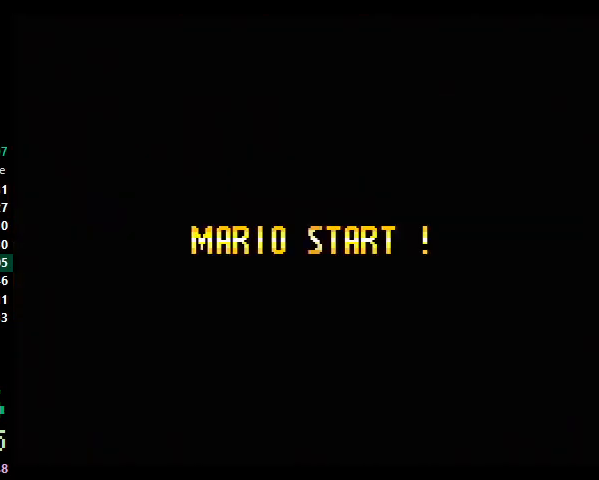
{"buttons": [], "events": []}
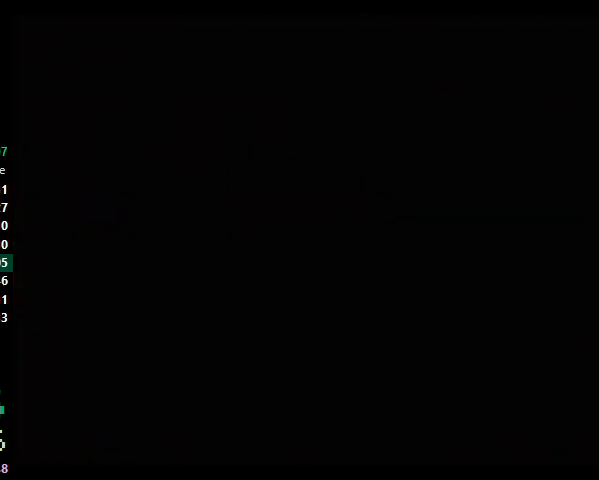
{"buttons": [], "events": []}
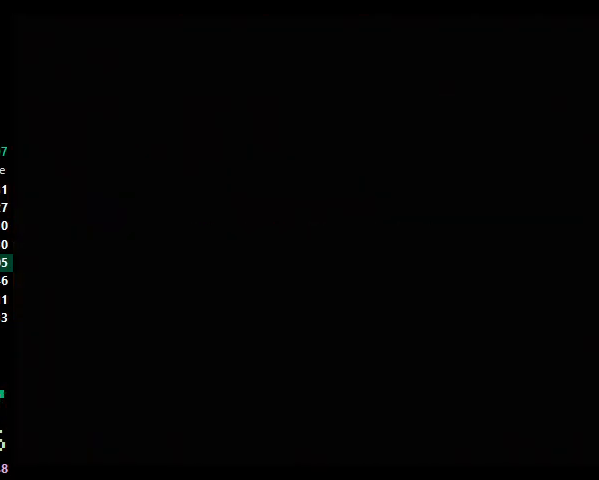
{"buttons": ["Y", "DPAD_RIGHT"], "events": [[400, "DPAD_RIGHT", "down"], [400, "Y", "down"]]}
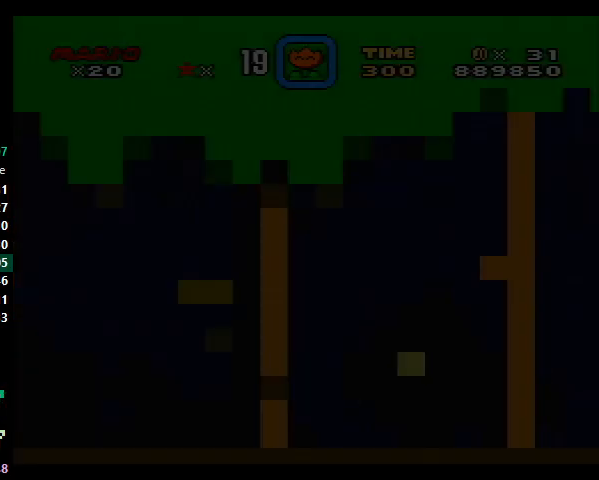
{"buttons": ["Y", "DPAD_RIGHT"], "events": []}
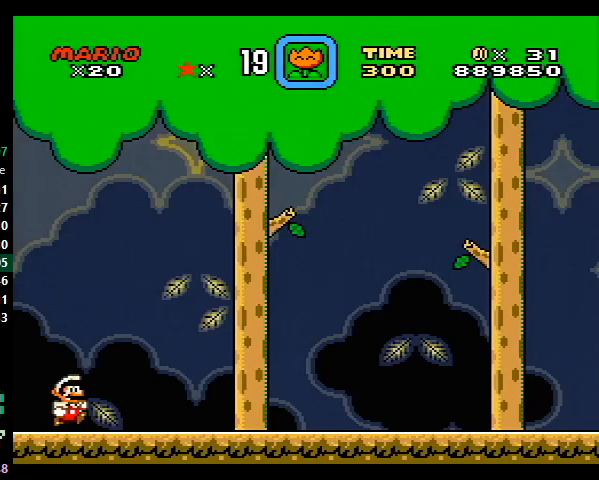
{"buttons": ["Y", "DPAD_RIGHT"], "events": []}
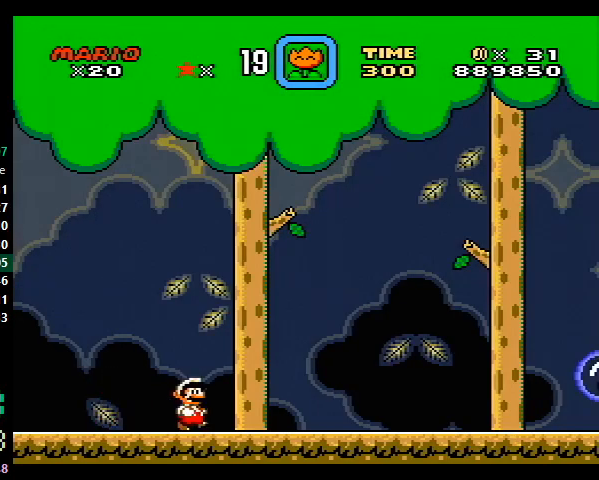
{"buttons": ["Y", "DPAD_RIGHT"], "events": []}
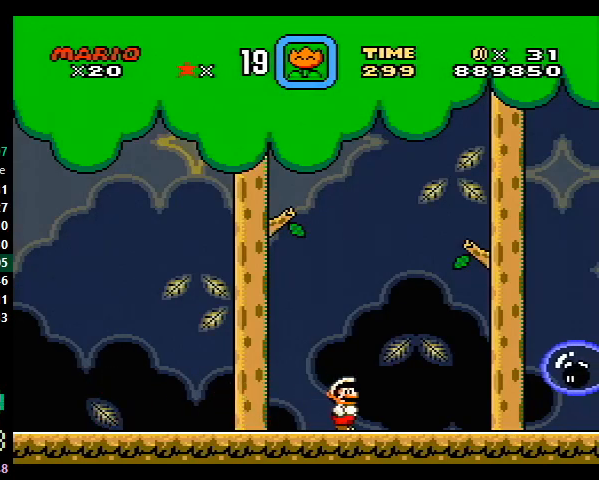
{"buttons": ["B", "Y", "DPAD_RIGHT"], "events": [[267, "B", "down"]]}
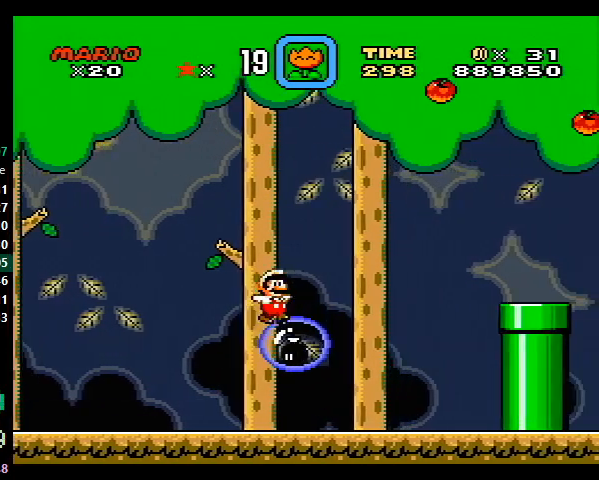
{"buttons": ["B", "Y", "DPAD_RIGHT"], "events": []}
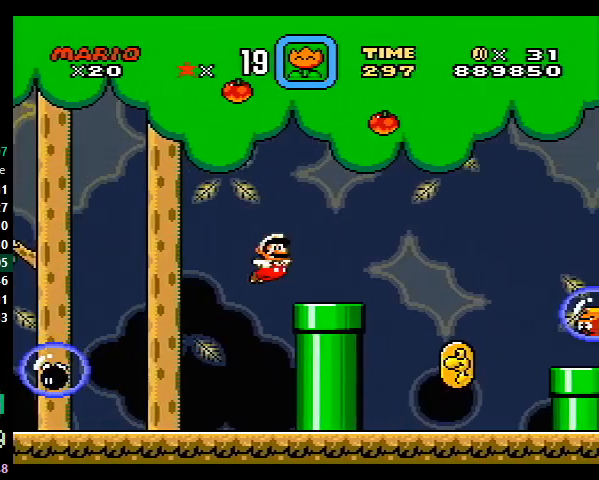
{"buttons": ["B", "Y", "DPAD_RIGHT"], "events": [[33, "B", "up"], [100, "B", "down"]]}
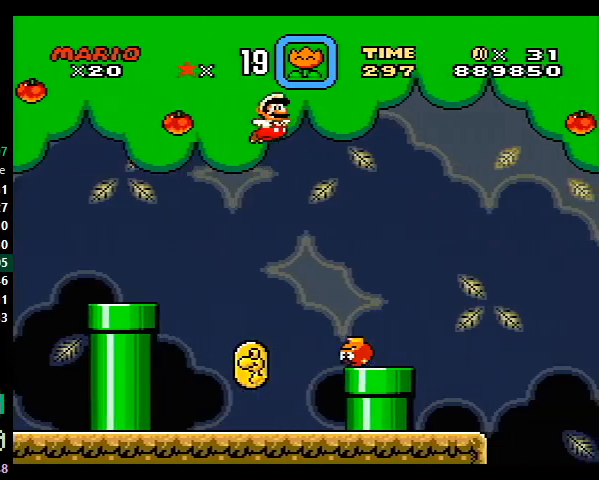
{"buttons": ["B", "Y", "DPAD_RIGHT"], "events": []}
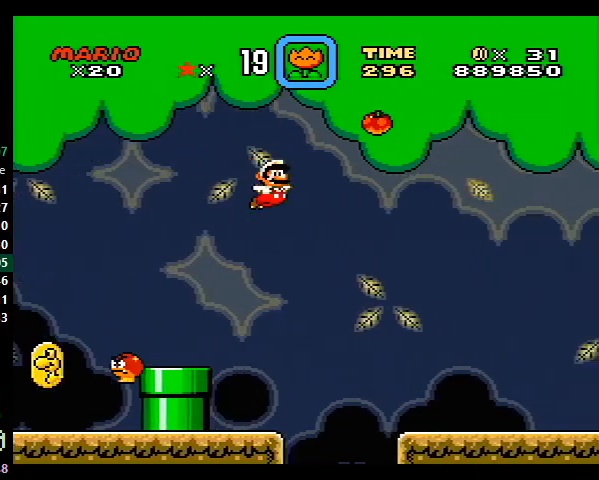
{"buttons": ["X", "DPAD_RIGHT"], "events": [[100, "B", "up"], [200, "X", "down"], [467, "Y", "up"]]}
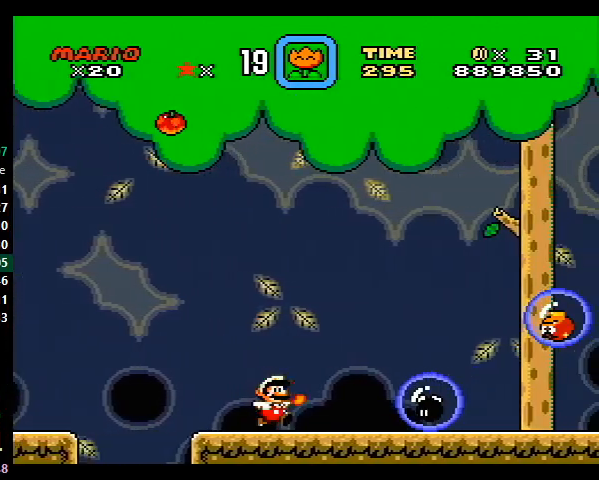
{"buttons": ["X", "DPAD_RIGHT"], "events": []}
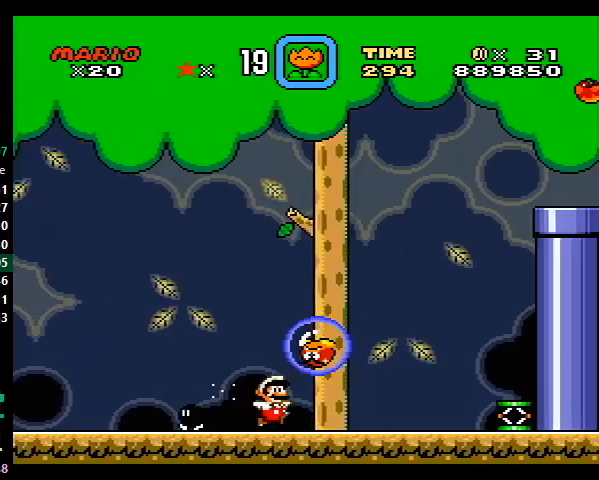
{"buttons": ["Y", "DPAD_LEFT"], "events": [[133, "A", "down"], [167, "A", "up"], [200, "X", "up"], [200, "Y", "down"], [400, "DPAD_RIGHT", "up"], [433, "DPAD_LEFT", "down"]]}
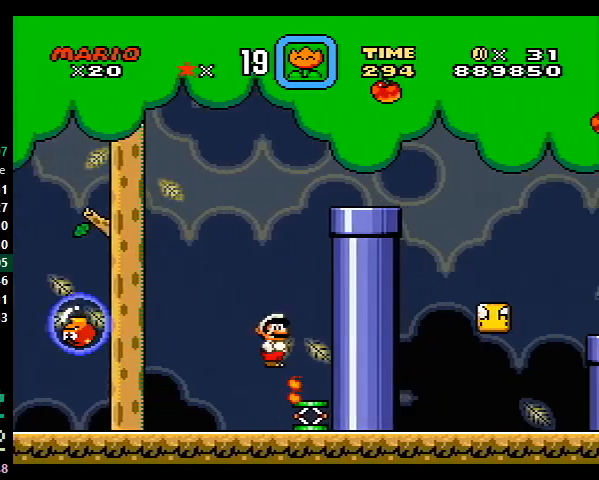
{"buttons": ["B", "Y", "DPAD_RIGHT"], "events": [[67, "DPAD_LEFT", "up"], [133, "B", "down"], [333, "DPAD_RIGHT", "down"]]}
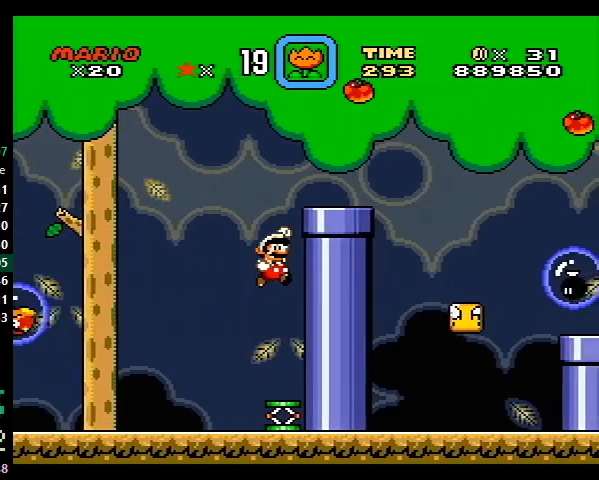
{"buttons": ["Y", "DPAD_RIGHT"], "events": [[400, "B", "up"]]}
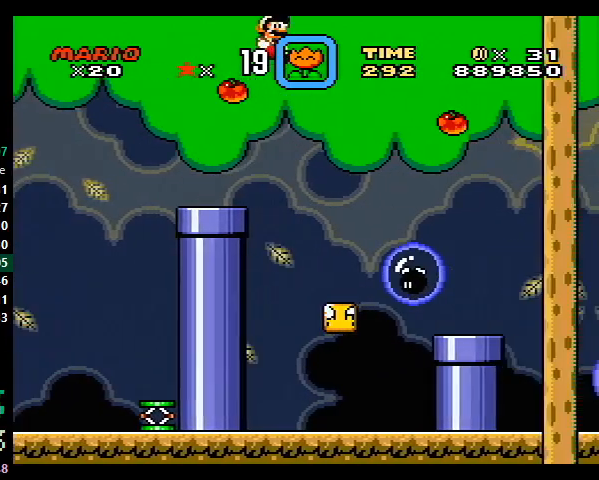
{"buttons": ["Y", "DPAD_RIGHT"], "events": []}
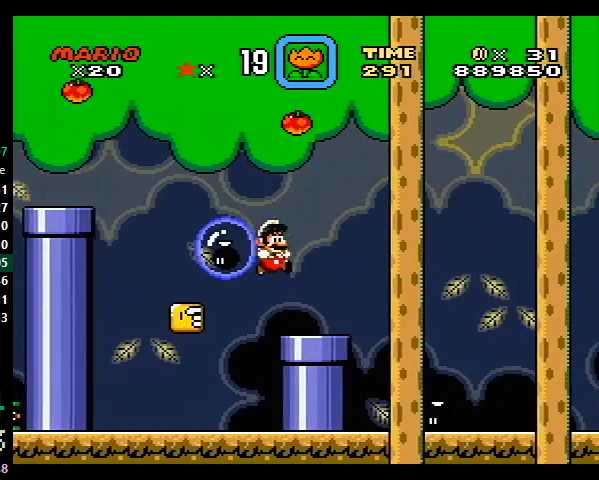
{"buttons": ["Y", "DPAD_RIGHT"], "events": []}
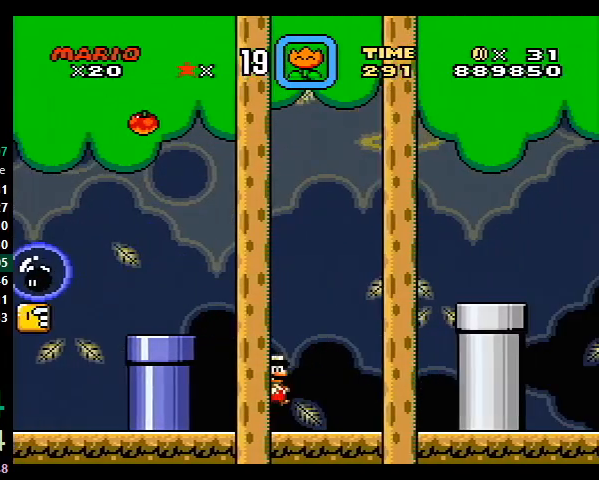
{"buttons": ["Y", "DPAD_RIGHT"], "events": [[200, "B", "down"], [367, "B", "up"]]}